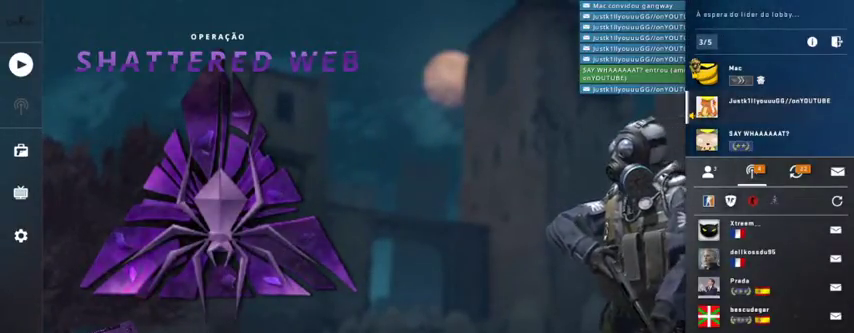
Gameplay with keyboard and mouse; each line is a JSON object with the keys and mouse buttons held at the frame after it. "events" lists presses ("down") and releases ("up") of "1", "2", "3", "4", "5", "a", "alt", "c", "caps_lock", "ctrl", "d", "e", "f", "g", "q", "r", "s", "shift", "space", "t", "tab", "v", "w", "x", "z", "mouse_left", "mouse_wheel" and "mouse_right" between this image and that frame as [ms after this image, input, new state], when the widget could be followed in between. "mouse_left", "mouse_wheel", "mouse_right" = the "left", "wheel", "right" buttons of the "mouse" list. No other keys are recorded. "wheel" means that the mouse wheel is clicked or scrolled. Not read: mouse_move.
{"keys": ["alt"], "mouse": [], "events": []}
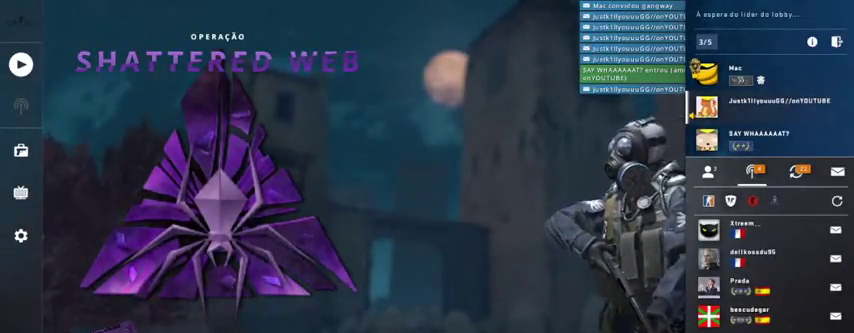
{"keys": ["alt"], "mouse": [], "events": []}
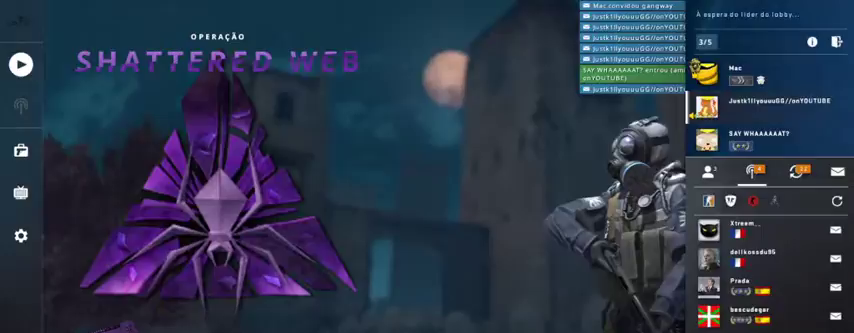
{"keys": ["alt"], "mouse": [], "events": []}
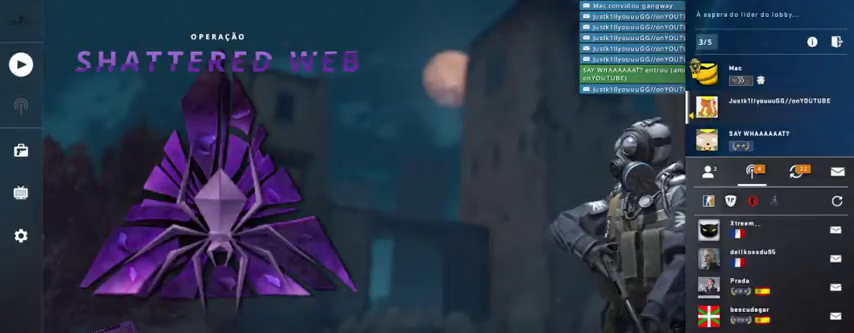
{"keys": ["alt"], "mouse": [], "events": []}
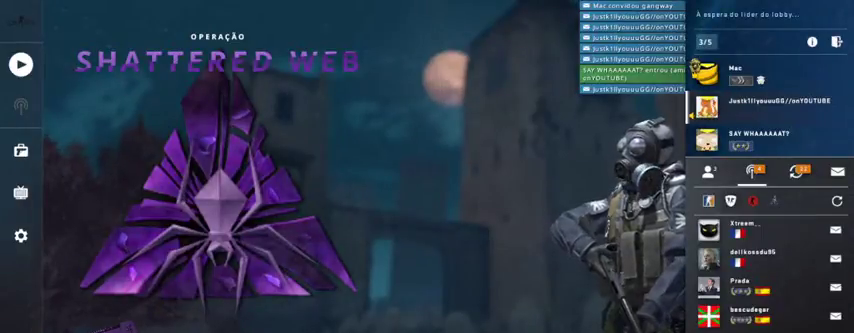
{"keys": ["alt"], "mouse": [], "events": []}
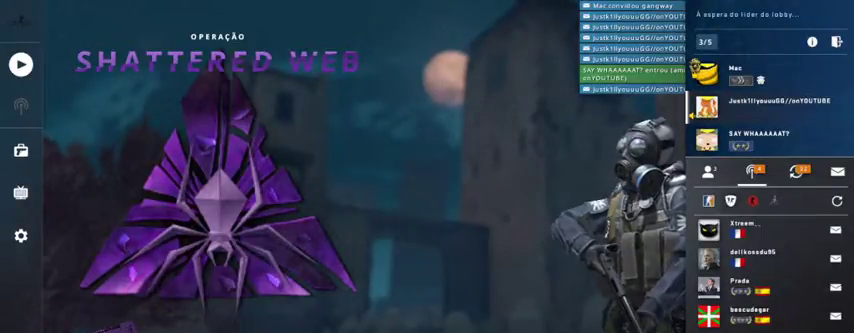
{"keys": ["alt"], "mouse": [], "events": []}
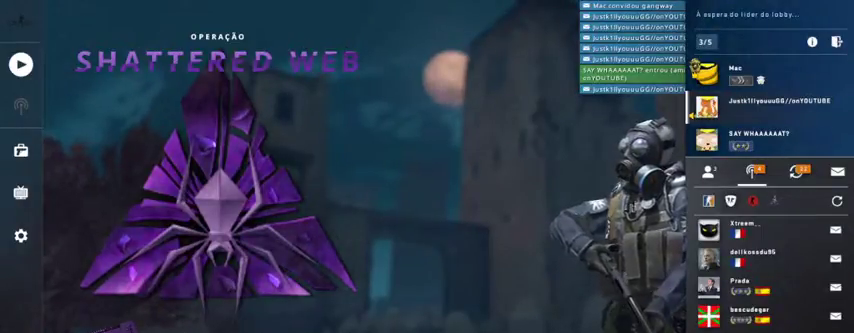
{"keys": ["alt"], "mouse": [], "events": []}
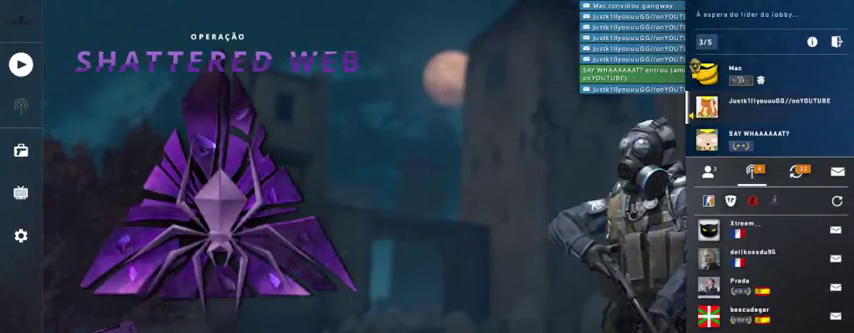
{"keys": ["alt"], "mouse": [], "events": []}
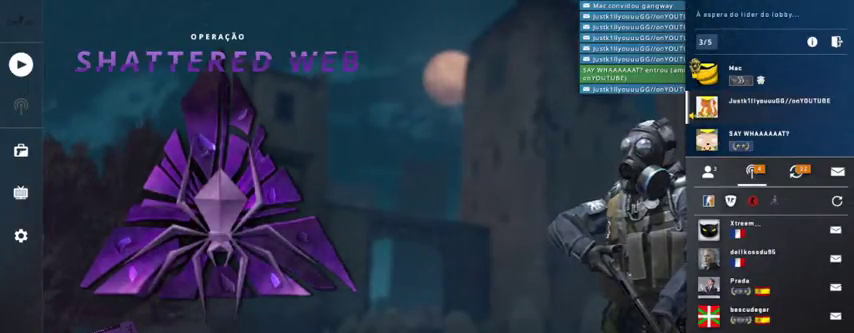
{"keys": ["alt"], "mouse": [], "events": []}
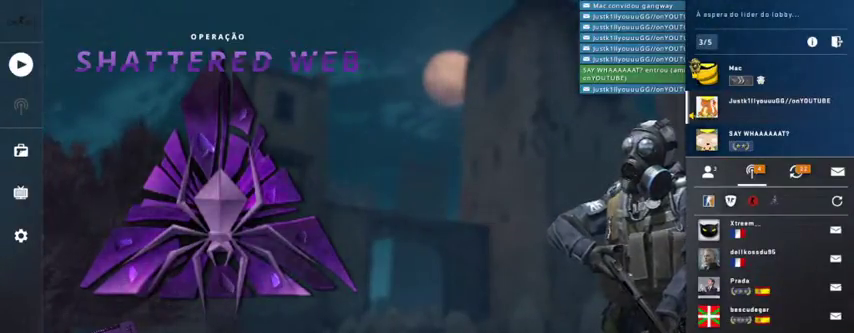
{"keys": ["alt"], "mouse": [], "events": []}
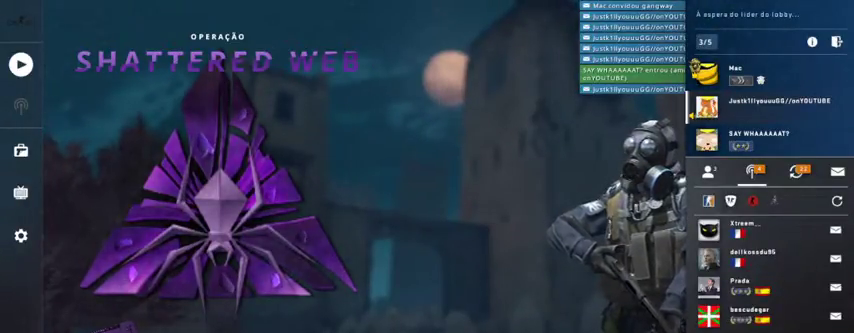
{"keys": ["alt"], "mouse": [], "events": []}
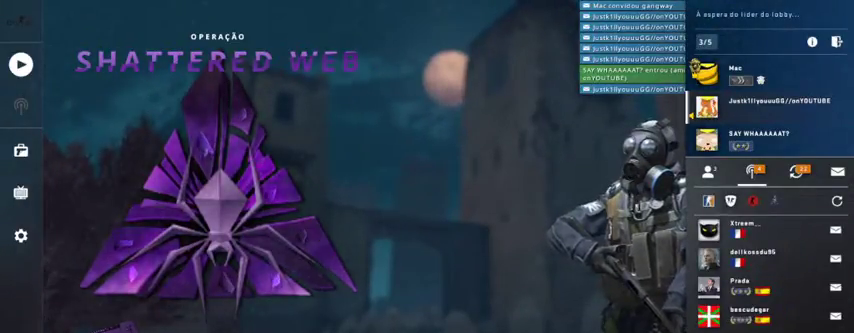
{"keys": ["alt"], "mouse": [], "events": []}
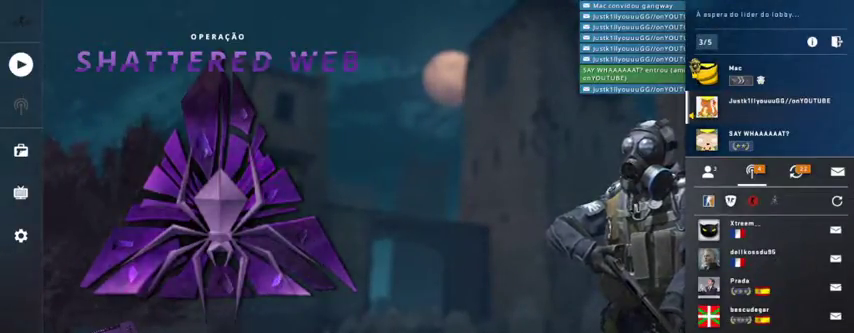
{"keys": ["alt"], "mouse": [], "events": []}
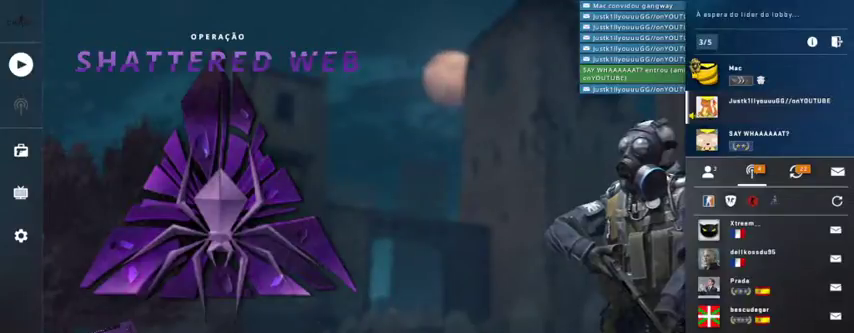
{"keys": ["alt"], "mouse": [], "events": []}
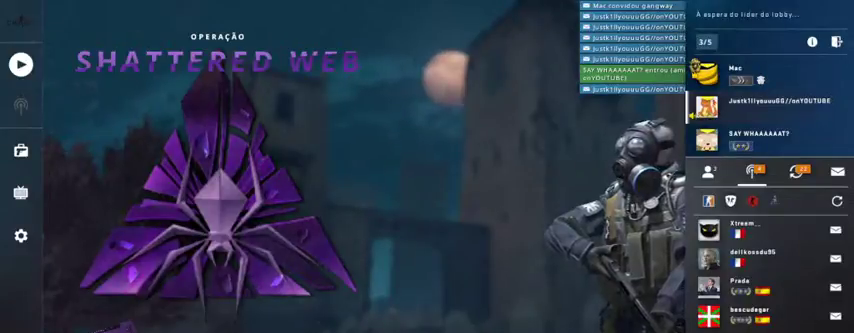
{"keys": ["alt"], "mouse": [], "events": []}
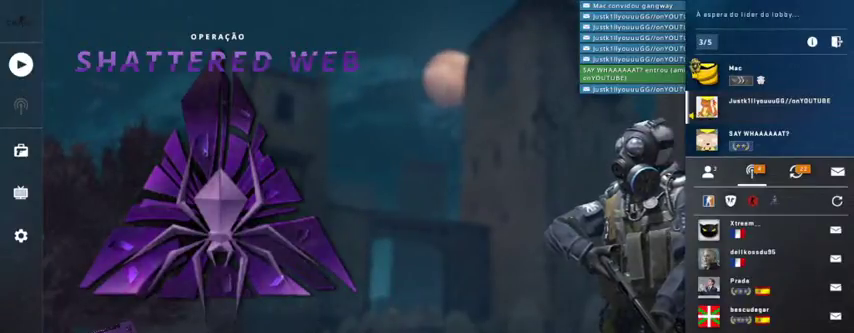
{"keys": ["alt"], "mouse": [], "events": []}
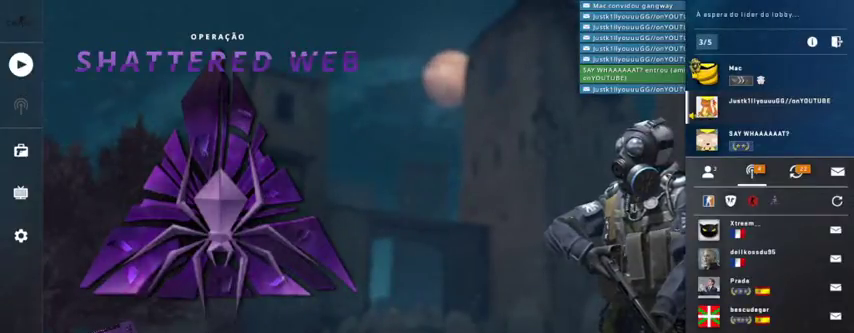
{"keys": ["alt"], "mouse": [], "events": []}
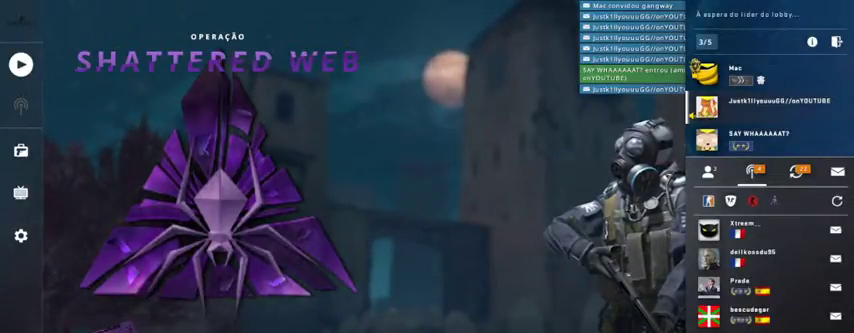
{"keys": ["alt"], "mouse": [], "events": []}
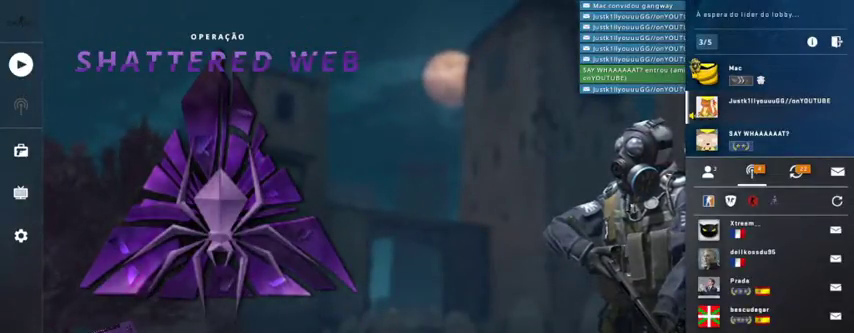
{"keys": ["alt"], "mouse": [], "events": []}
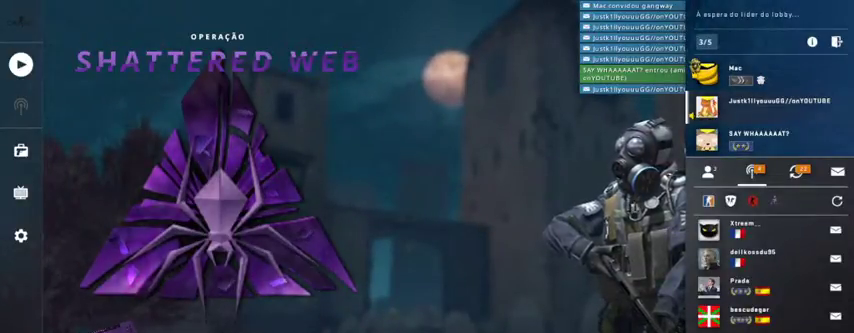
{"keys": ["alt"], "mouse": [], "events": []}
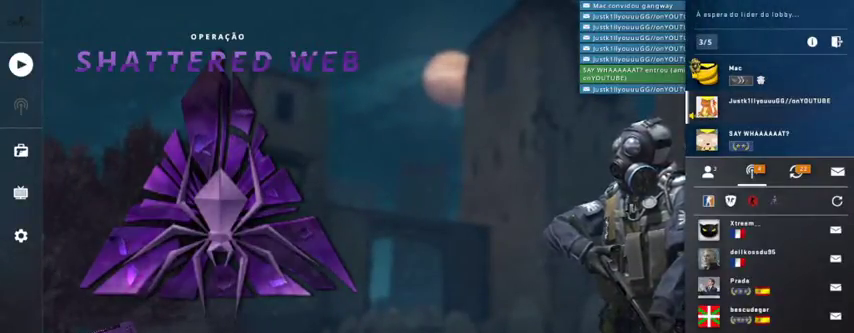
{"keys": [], "mouse": [], "events": [[333, "alt", "up"]]}